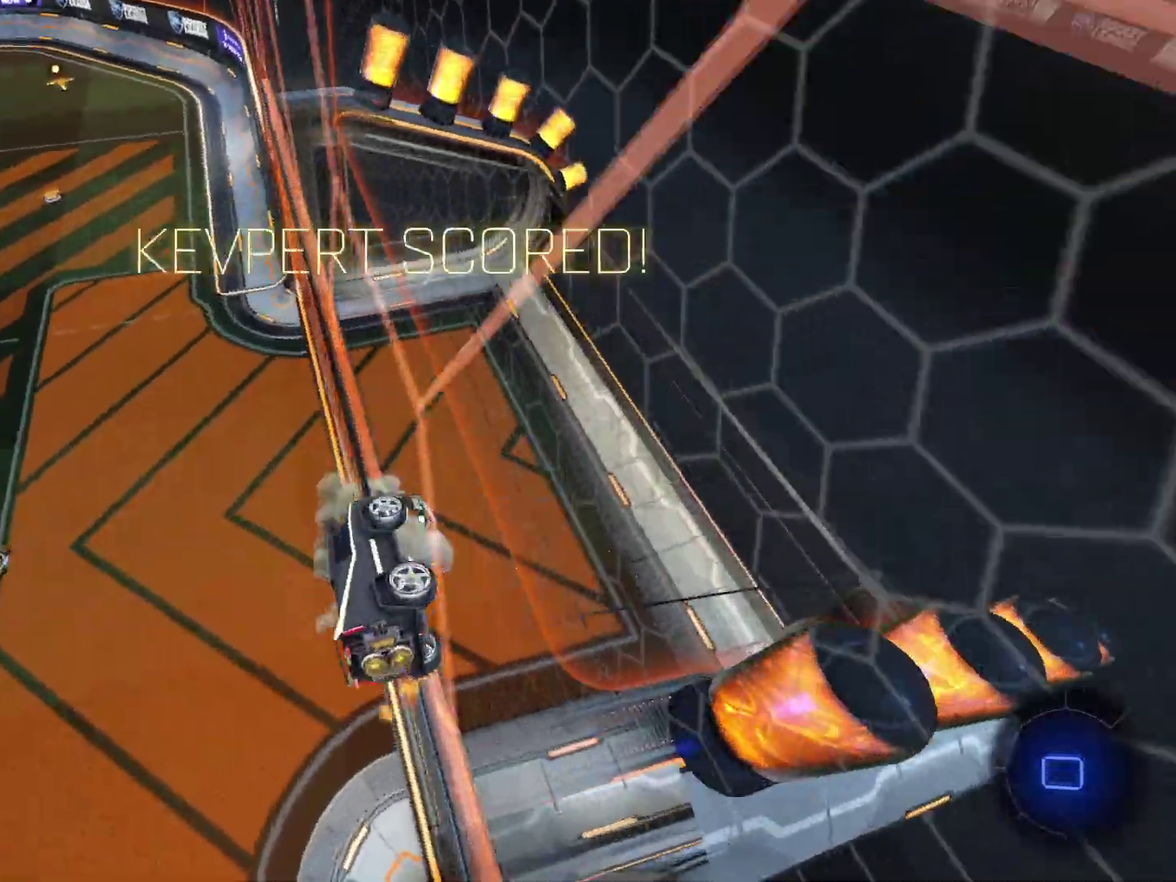
Gameplay with a controller (PlayStation layout); each line is a JSON object with the inputs held at the frame after it (dt_ms = milliseconds from this image to that frame). "events" lists button and stick changes between this image and that frame as [ms after this image, input, new state], when the widget could be followed in between. Not read: L1 R3 right_stick.
{"dt_ms": 400, "buttons": ["CROSS", "R2"], "left_stick": "center", "events": [[33, "R2", "down"], [233, "CROSS", "down"]]}
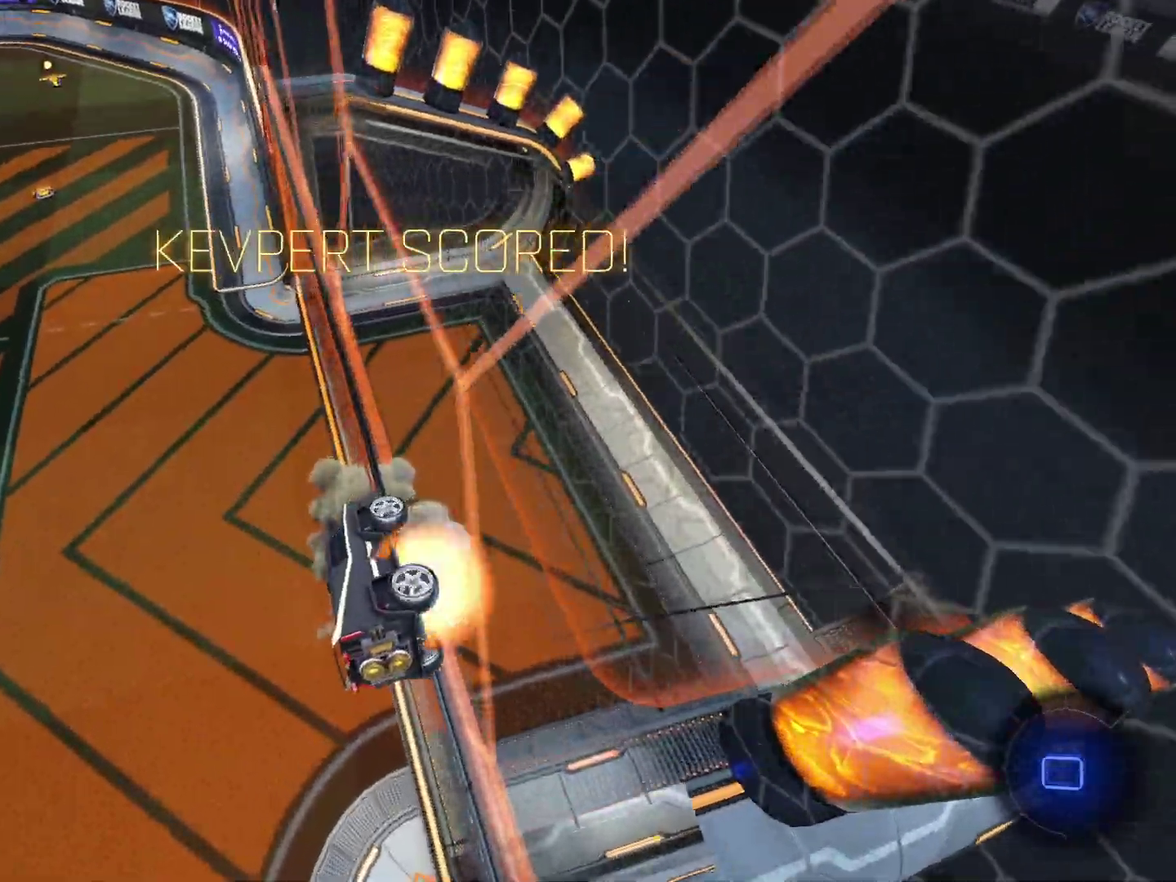
{"dt_ms": 601, "buttons": ["DPAD_LEFT"], "left_stick": "center", "events": [[33, "CROSS", "up"], [134, "left_stick", "up-left"], [167, "DPAD_LEFT", "down"], [300, "R2", "up"], [501, "left_stick", "center"]]}
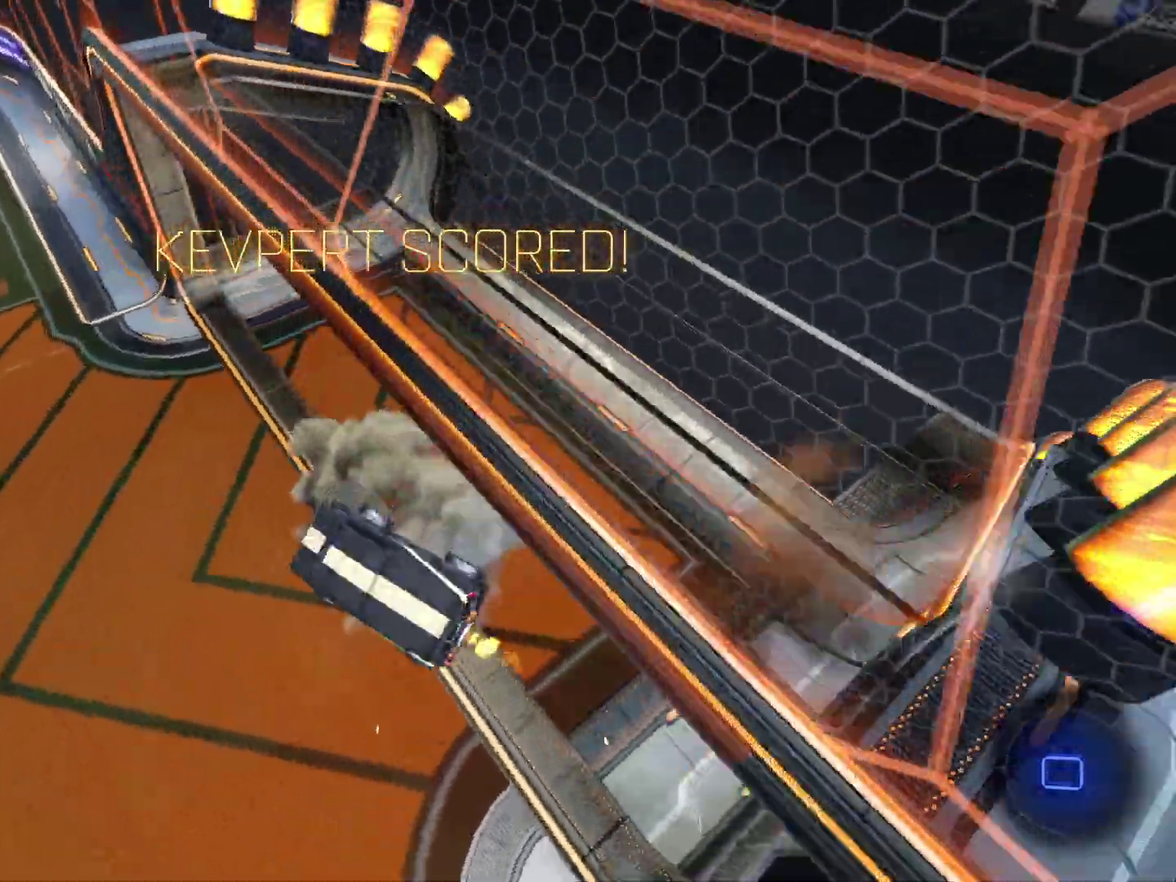
{"dt_ms": 300, "buttons": ["DPAD_LEFT"], "left_stick": "center", "events": []}
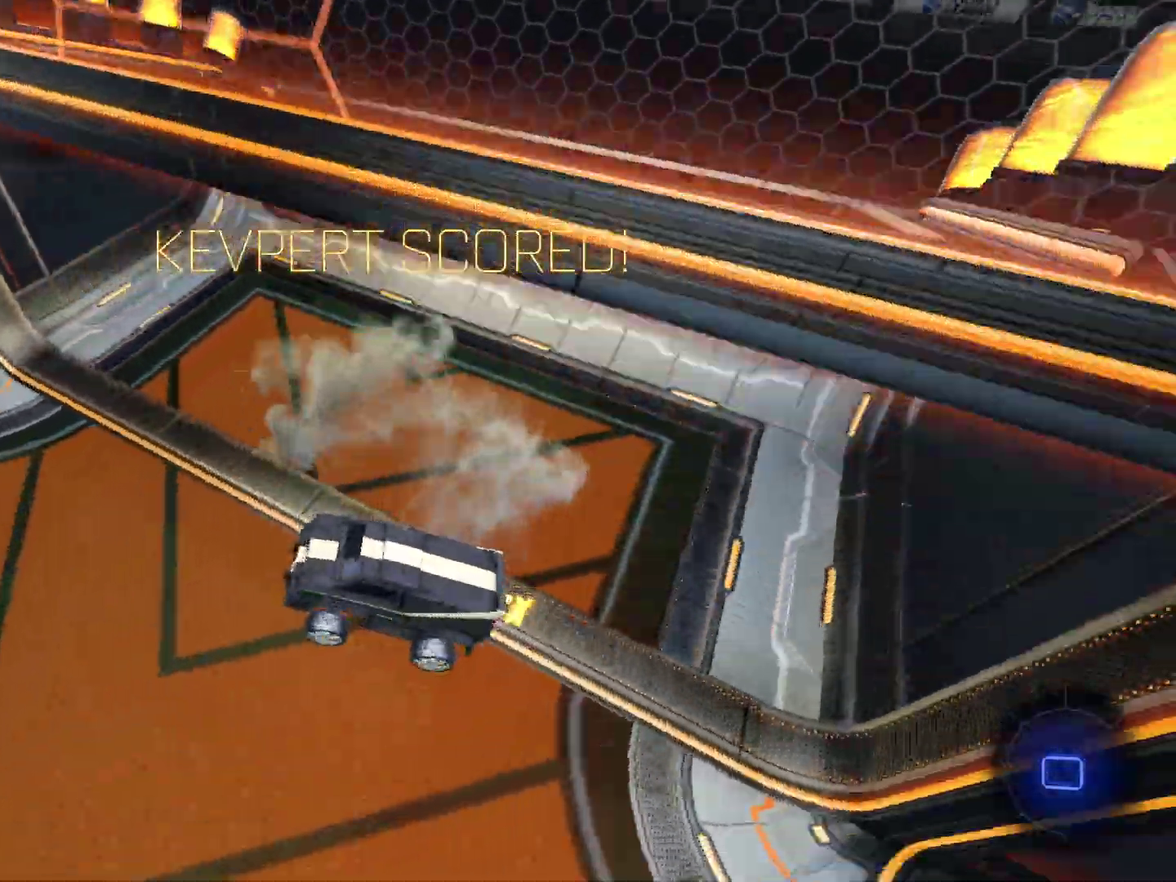
{"dt_ms": 701, "buttons": ["CROSS", "R2", "DPAD_LEFT"], "left_stick": "up", "events": [[400, "left_stick", "up"], [467, "CROSS", "down"], [501, "R2", "down"], [567, "CROSS", "up"], [667, "CROSS", "down"]]}
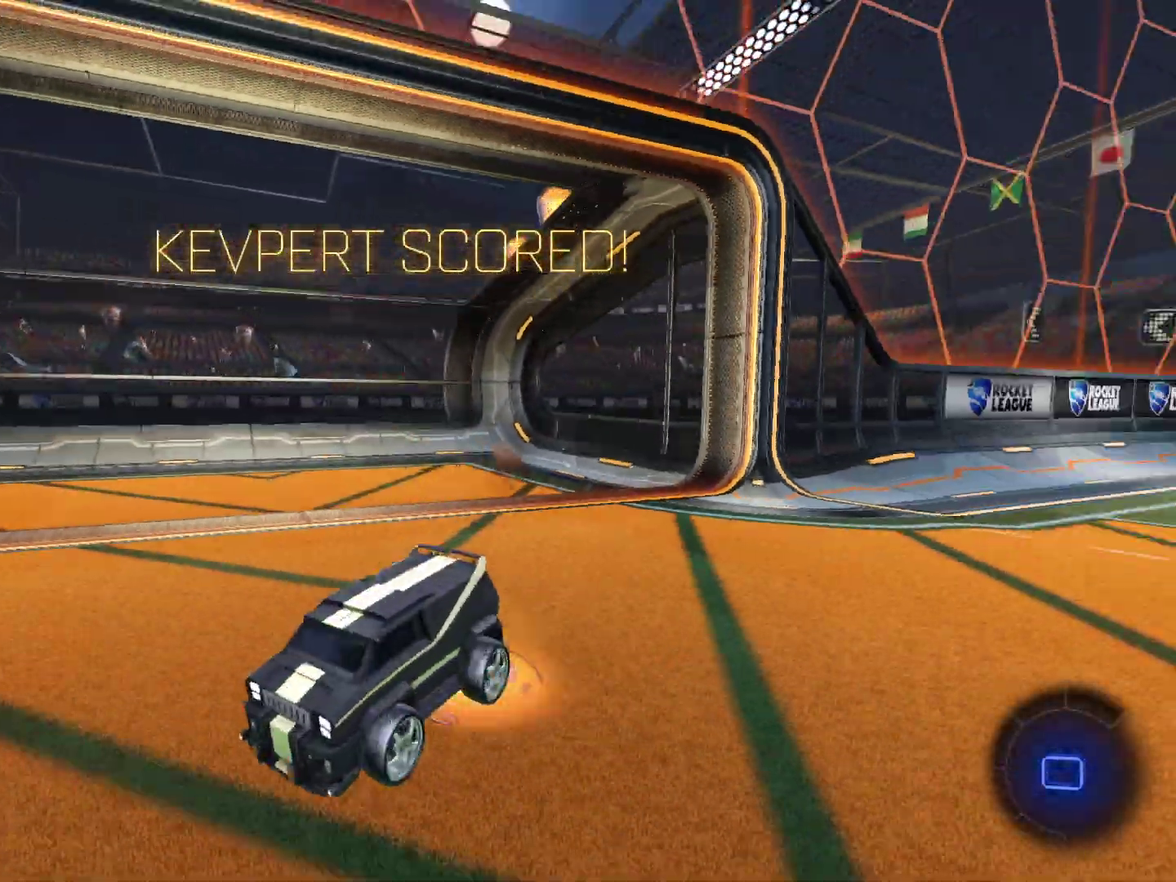
{"dt_ms": 300, "buttons": ["DPAD_LEFT"], "left_stick": "up", "events": [[33, "CROSS", "up"], [133, "CROSS", "down"], [233, "CROSS", "up"], [300, "R2", "up"]]}
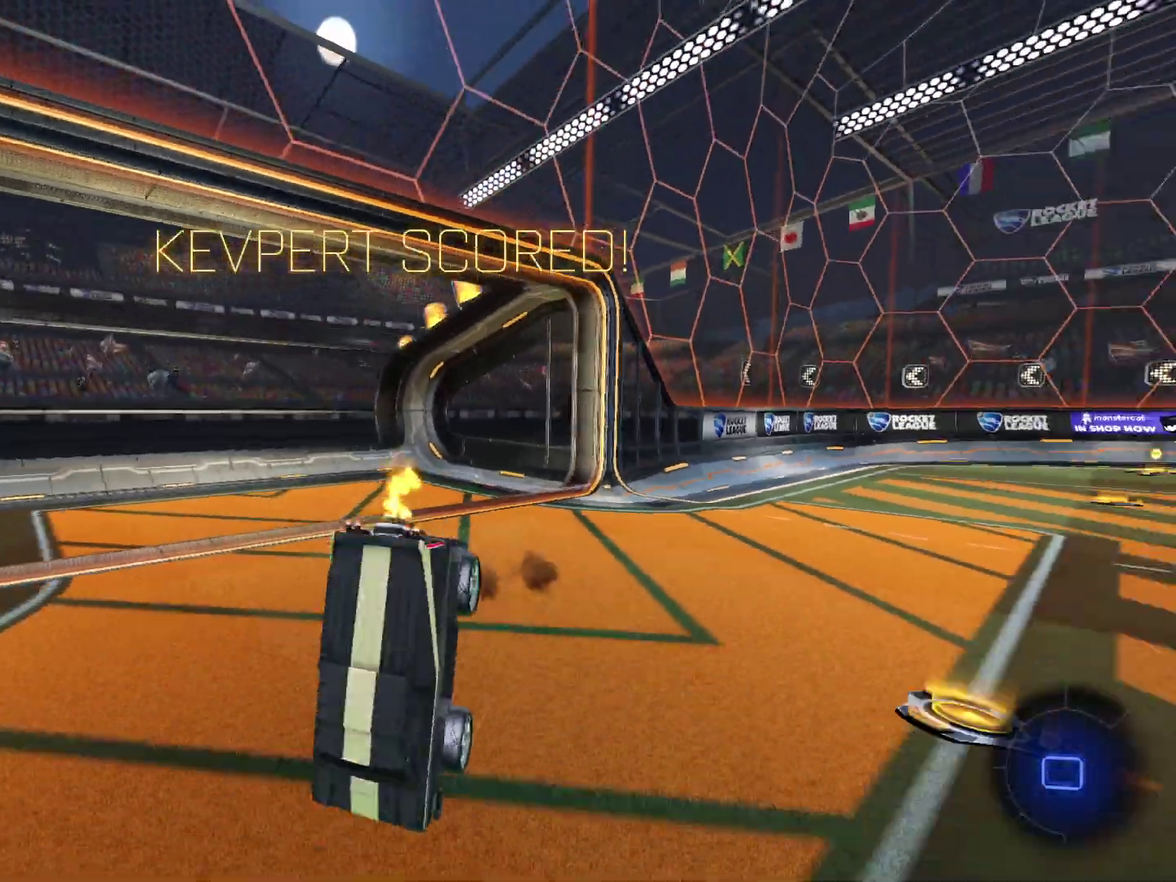
{"dt_ms": 701, "buttons": ["R2"], "left_stick": "center", "events": [[67, "DPAD_LEFT", "up"], [100, "left_stick", "center"], [634, "R2", "down"]]}
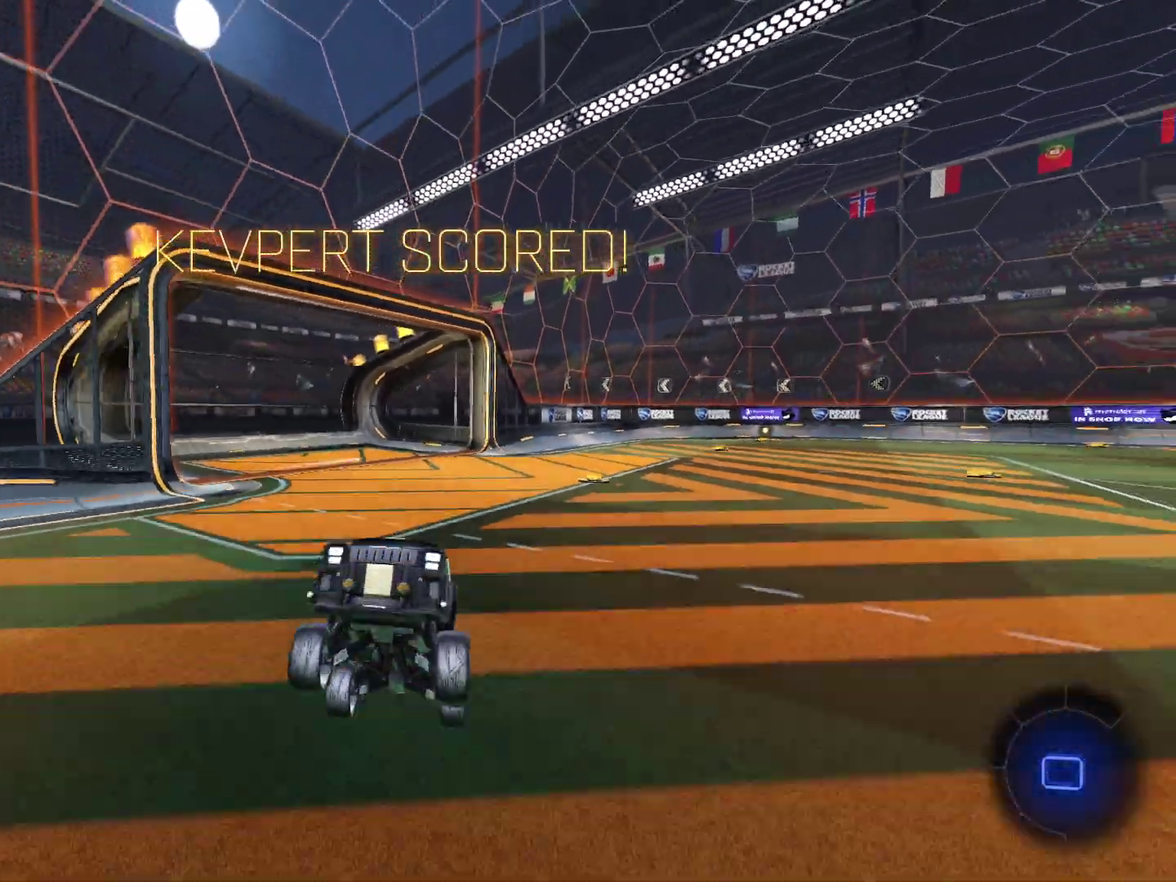
{"dt_ms": 300, "buttons": [], "left_stick": "center", "events": [[200, "R2", "up"]]}
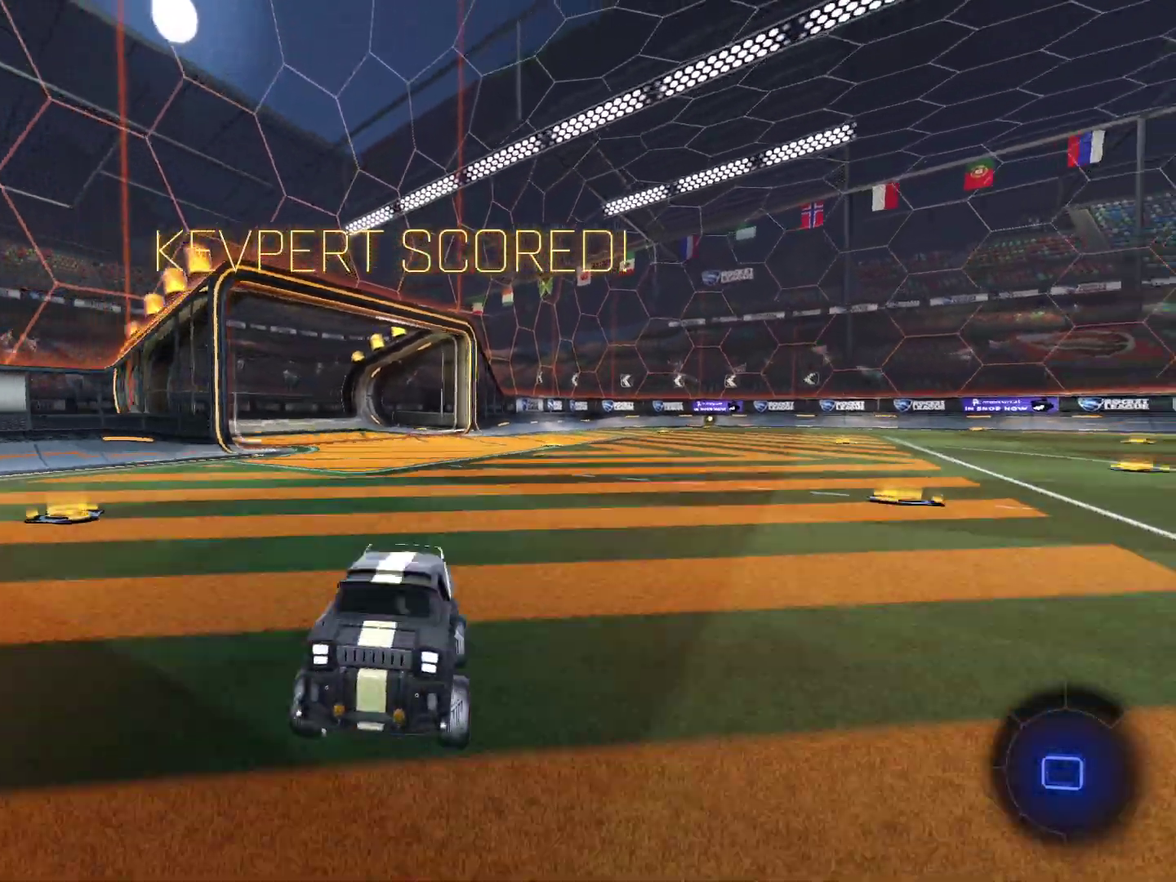
{"dt_ms": 701, "buttons": [], "left_stick": "left", "events": [[701, "left_stick", "left"]]}
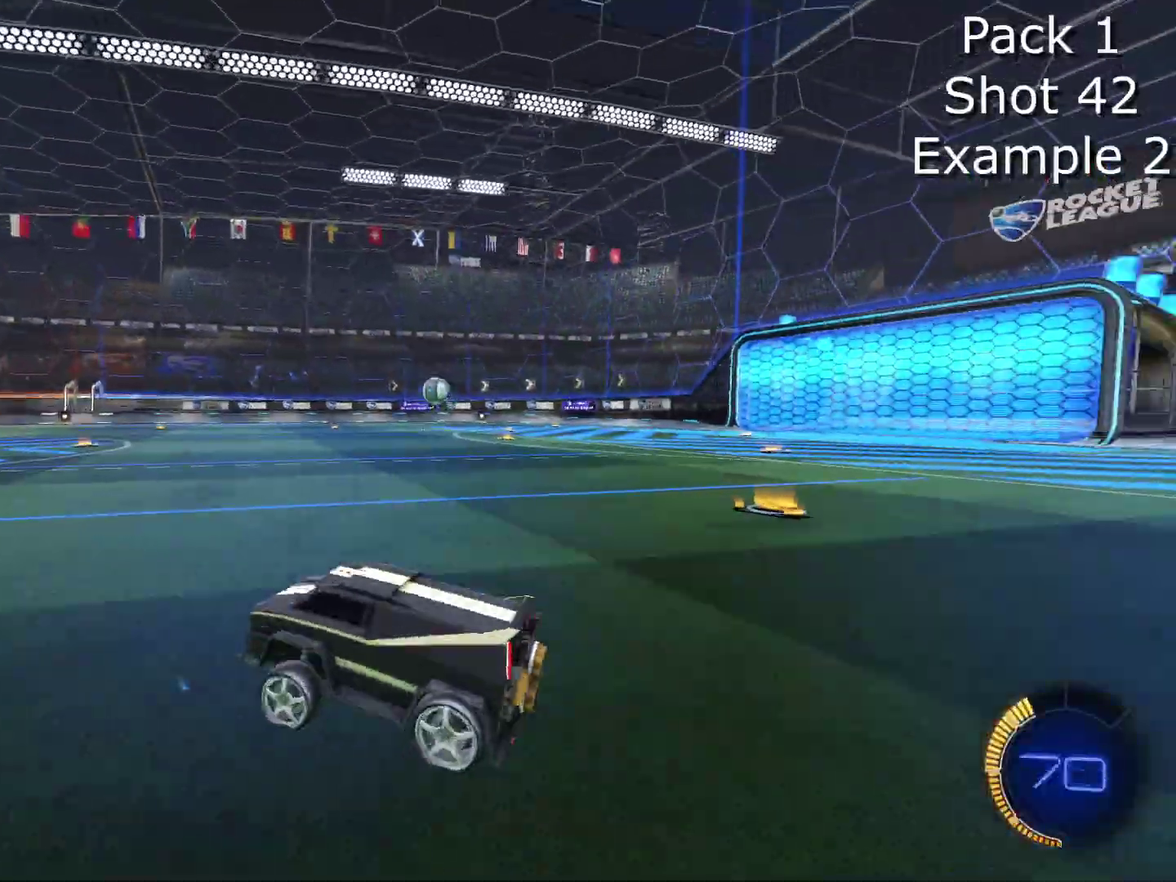
{"dt_ms": 400, "buttons": ["CROSS", "L2", "R2"], "left_stick": "down", "events": [[233, "L2", "down"], [233, "left_stick", "down"], [300, "CROSS", "down"], [367, "R2", "down"]]}
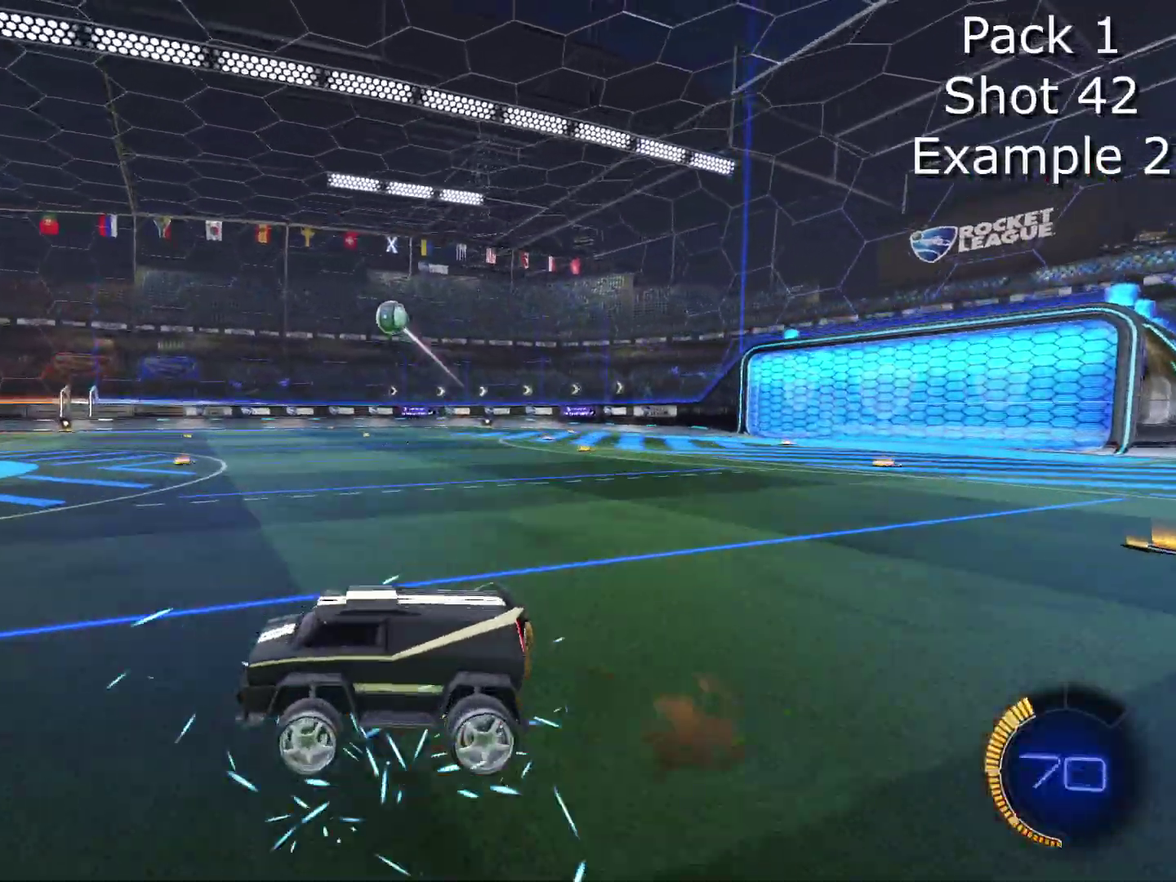
{"dt_ms": 601, "buttons": ["CIRCLE", "R2"], "left_stick": "center", "events": [[34, "L3", "down"], [100, "L3", "up"], [134, "CROSS", "up"], [134, "L2", "up"], [167, "CIRCLE", "down"], [167, "left_stick", "center"], [200, "CROSS", "down"], [234, "left_stick", "down-right"], [434, "left_stick", "up-right"], [467, "CROSS", "up"], [534, "left_stick", "center"]]}
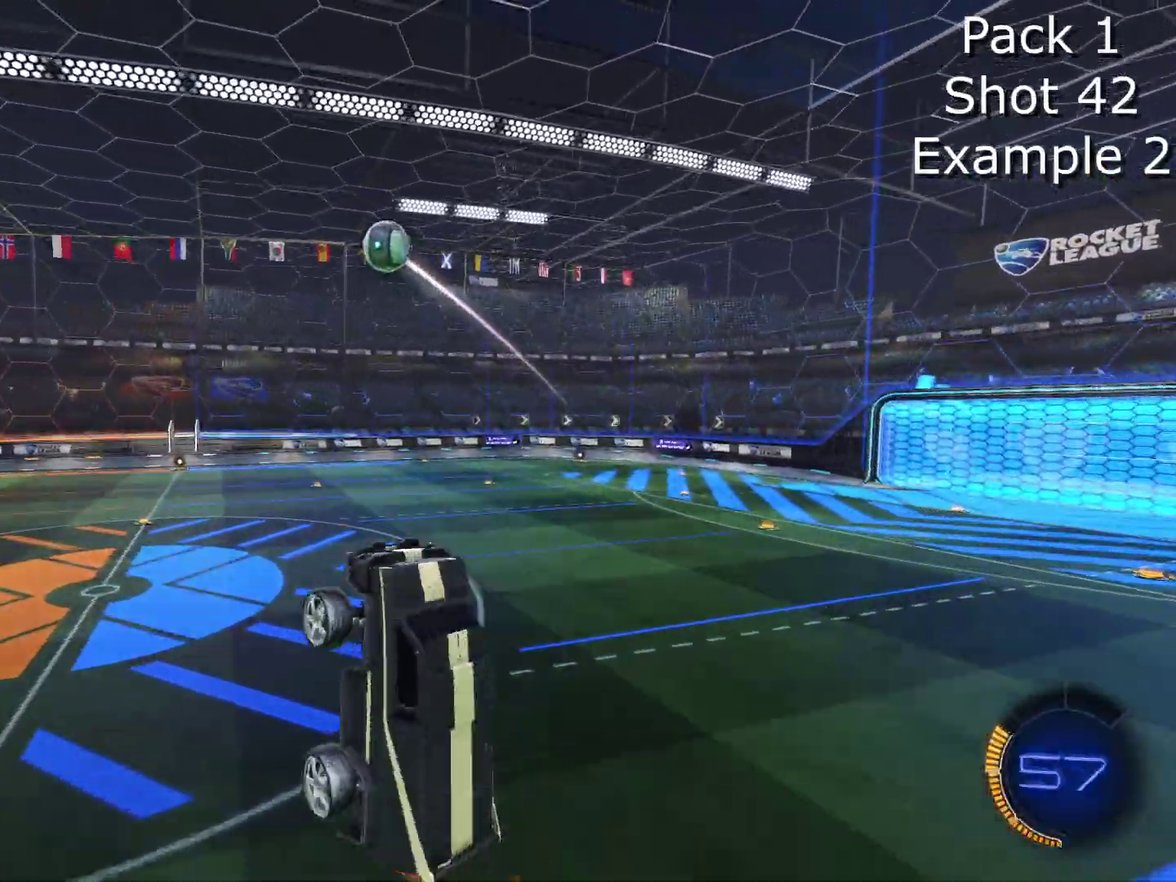
{"dt_ms": 400, "buttons": ["CIRCLE", "R2"], "left_stick": "center", "events": [[66, "left_stick", "left"], [367, "left_stick", "center"]]}
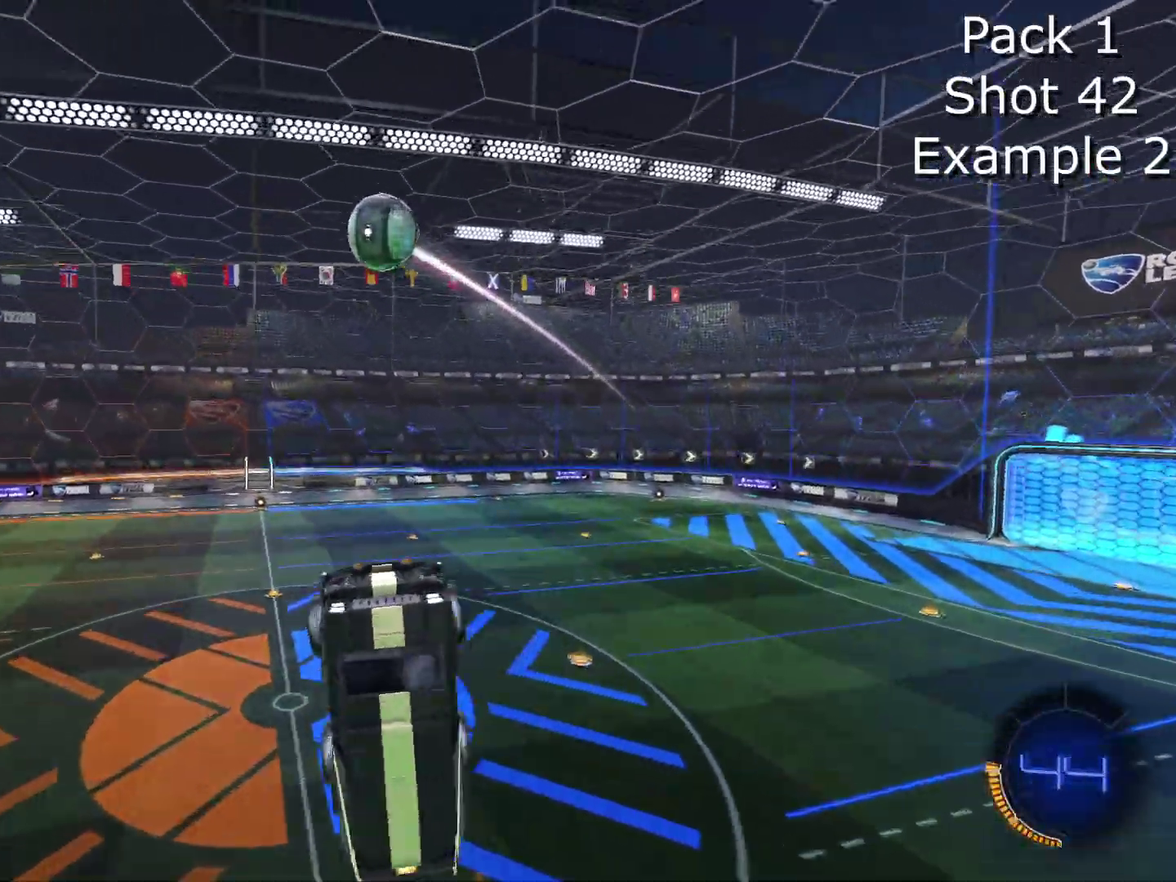
{"dt_ms": 601, "buttons": ["CIRCLE", "R2"], "left_stick": "down", "events": [[67, "left_stick", "left"], [200, "left_stick", "center"], [267, "CIRCLE", "up"], [267, "left_stick", "up"], [401, "left_stick", "center"], [501, "CIRCLE", "down"], [501, "left_stick", "down"]]}
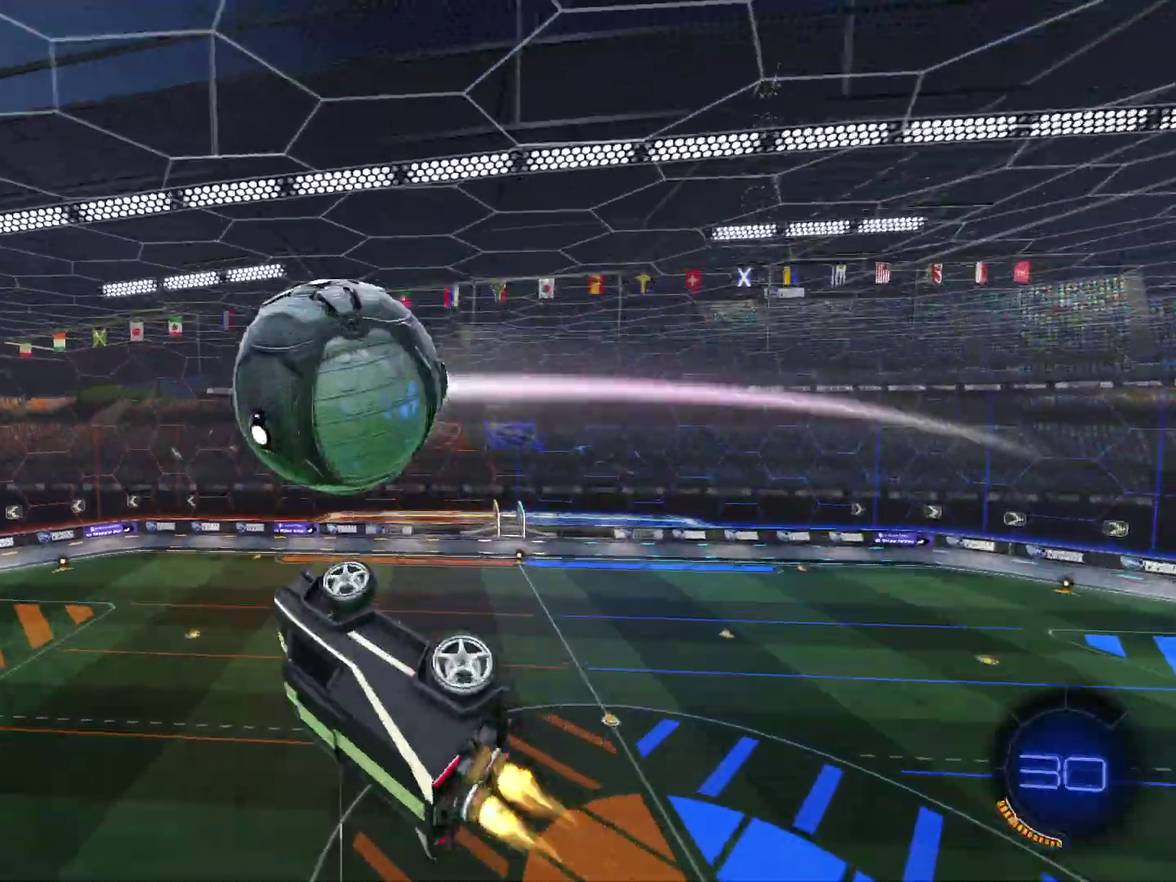
{"dt_ms": 400, "buttons": [], "left_stick": "up-left", "events": [[66, "left_stick", "up-left"], [200, "left_stick", "up"], [267, "left_stick", "up-left"], [367, "CIRCLE", "up"], [400, "R2", "up"]]}
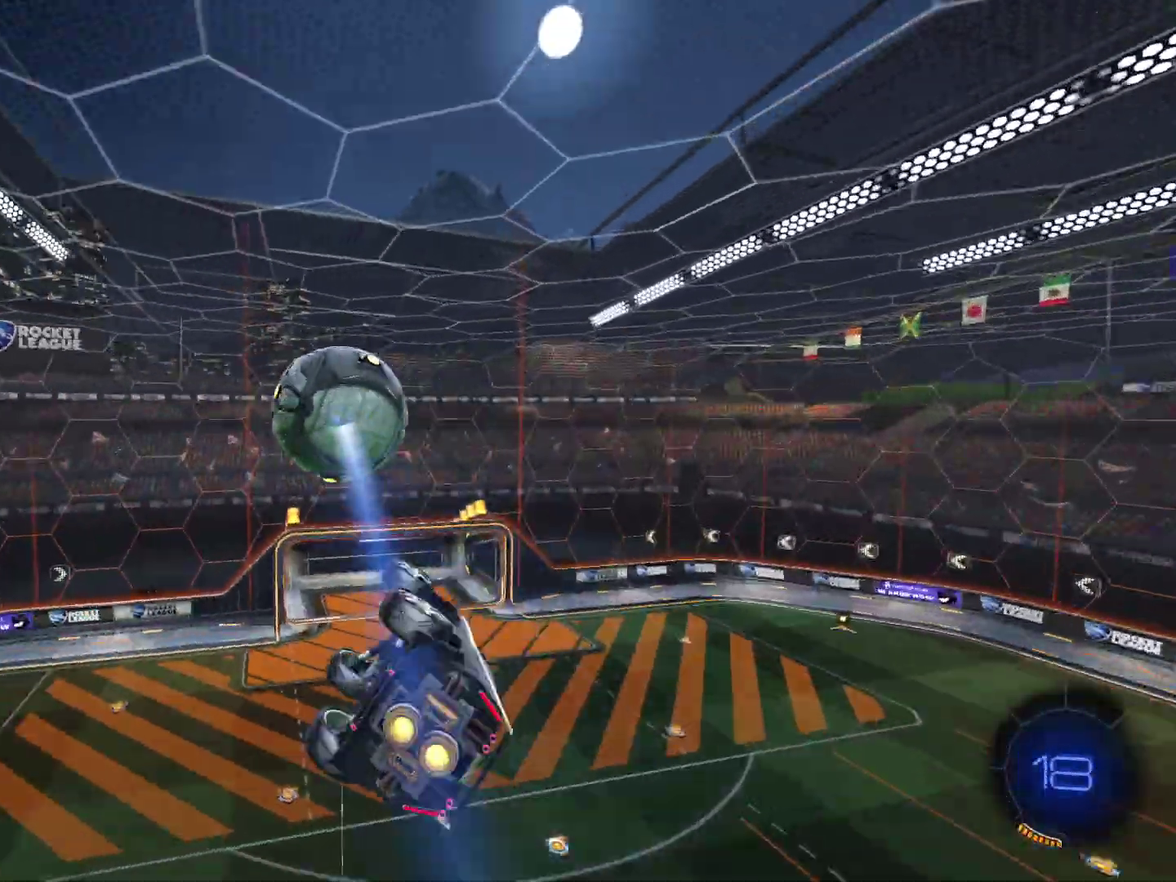
{"dt_ms": 601, "buttons": ["CIRCLE", "R2"], "left_stick": "center", "events": [[334, "left_stick", "down-left"], [434, "left_stick", "down"], [467, "R2", "down"], [501, "CIRCLE", "down"], [501, "left_stick", "center"]]}
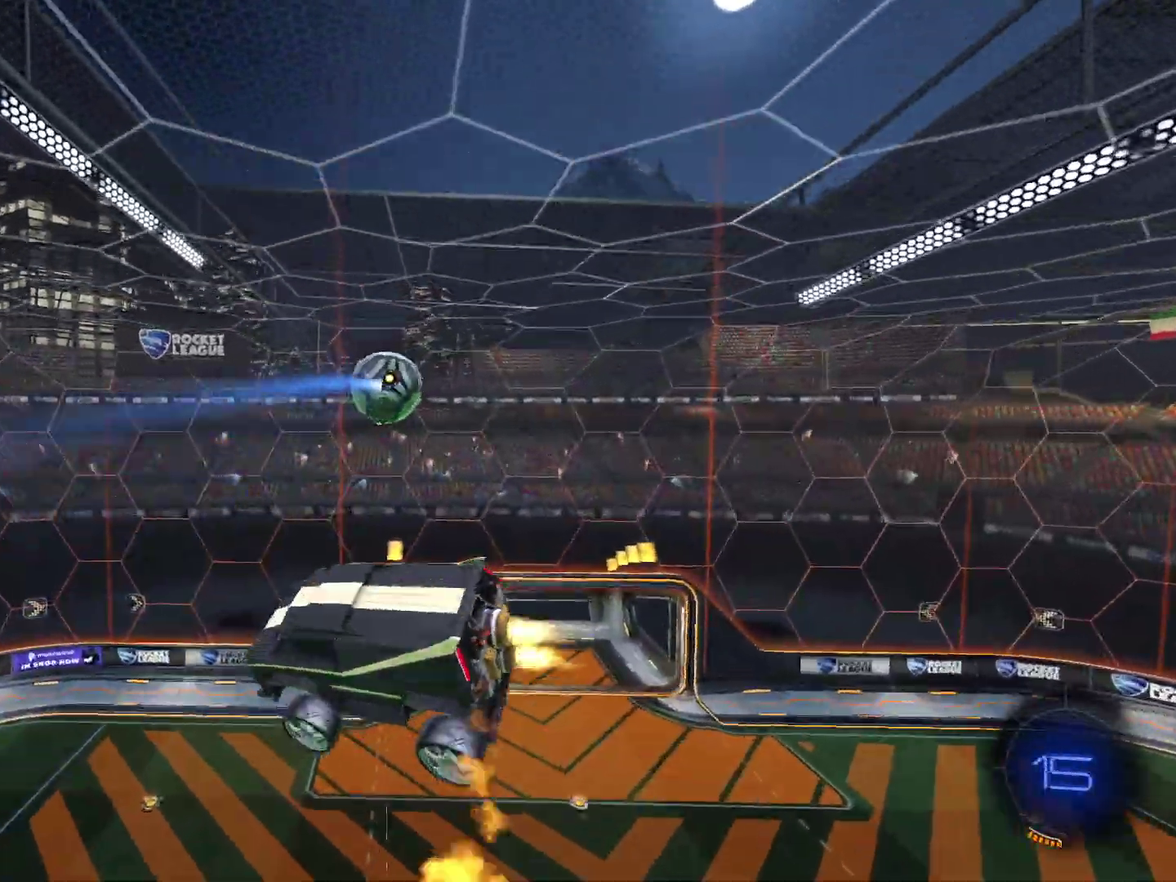
{"dt_ms": 400, "buttons": ["CIRCLE", "R2"], "left_stick": "center", "events": [[66, "left_stick", "down-right"], [100, "CIRCLE", "up"], [167, "left_stick", "up-left"], [233, "R2", "up"], [267, "left_stick", "down-right"], [367, "R2", "down"], [400, "CIRCLE", "down"], [400, "left_stick", "center"]]}